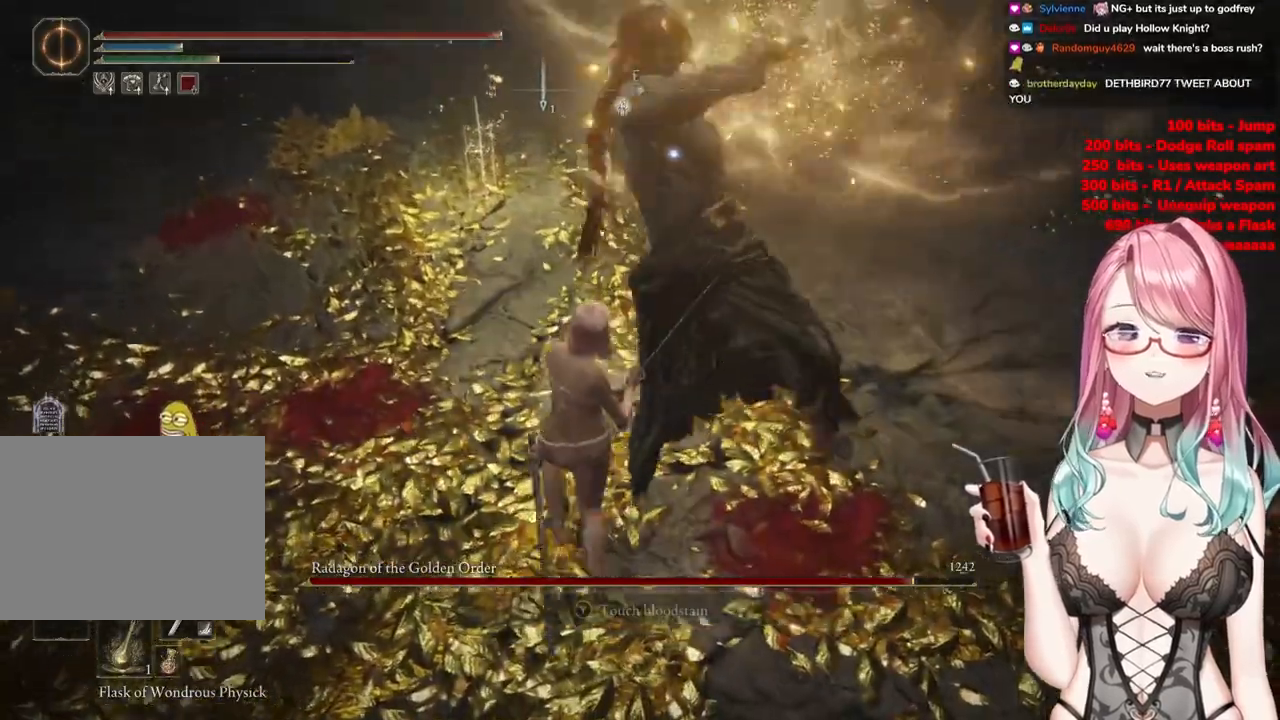
Gameplay with a controller (PlayStation layout); each line is a JSON object with the inputs held at the frame after it. "events" lists button and stick changes between this image and that frame as [ms after this image, input, new state], when the widget could be followed in between.
{"buttons": [], "left_stick": "up", "right_stick": "center", "events": [[200, "left_stick", "up"], [283, "CIRCLE", "down"], [383, "CIRCLE", "up"]]}
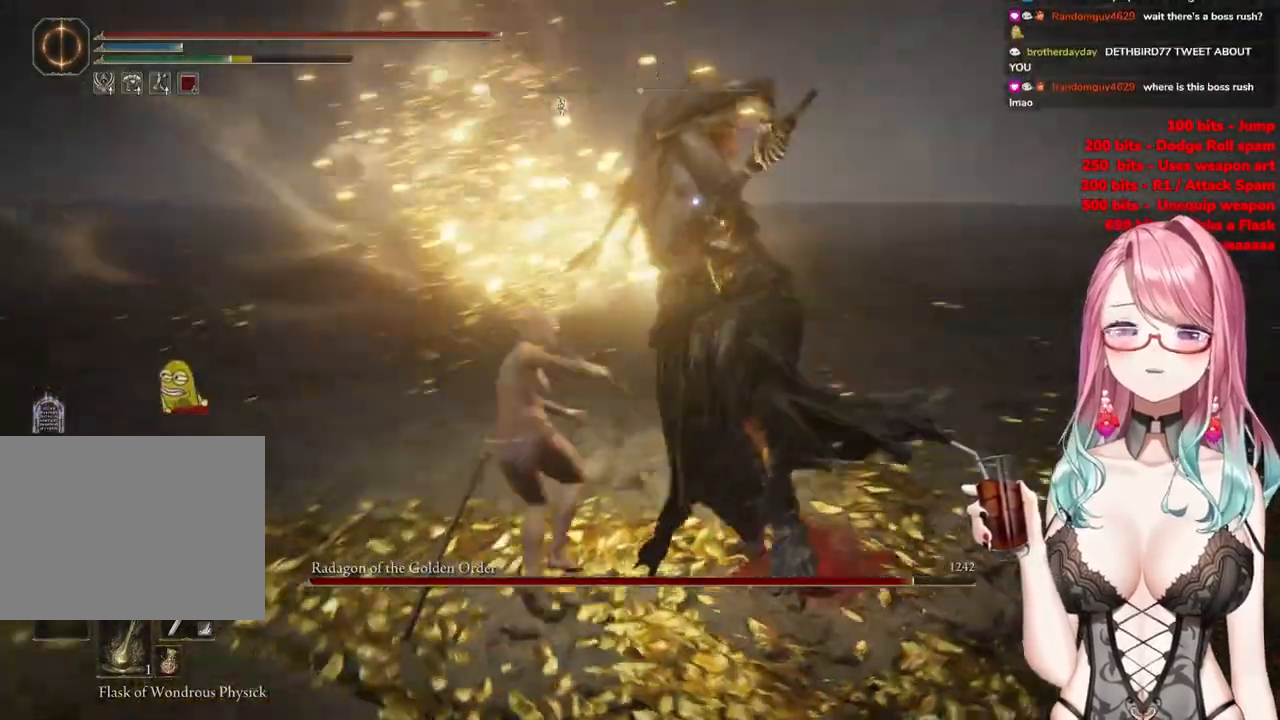
{"buttons": ["CIRCLE"], "left_stick": "up", "right_stick": "center", "events": [[501, "CIRCLE", "down"]]}
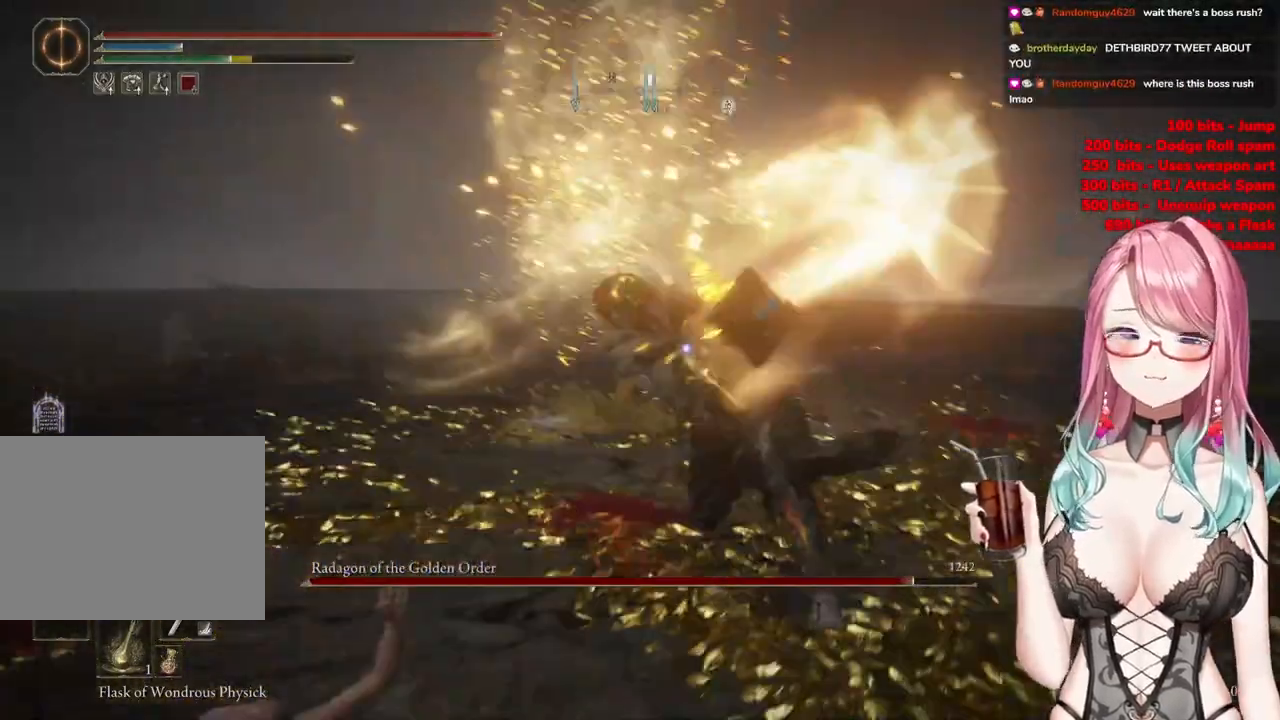
{"buttons": [], "left_stick": "up", "right_stick": "center", "events": [[83, "CIRCLE", "up"]]}
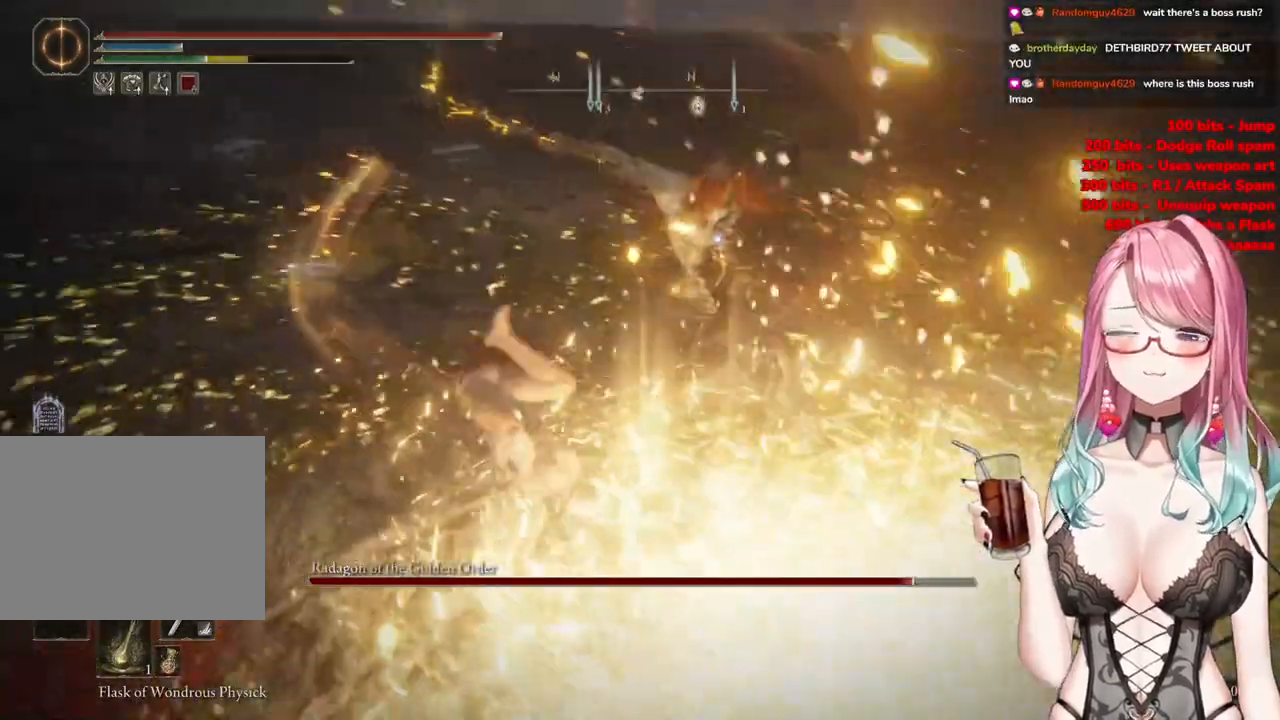
{"buttons": [], "left_stick": "up-left", "right_stick": "center", "events": [[301, "left_stick", "up-left"]]}
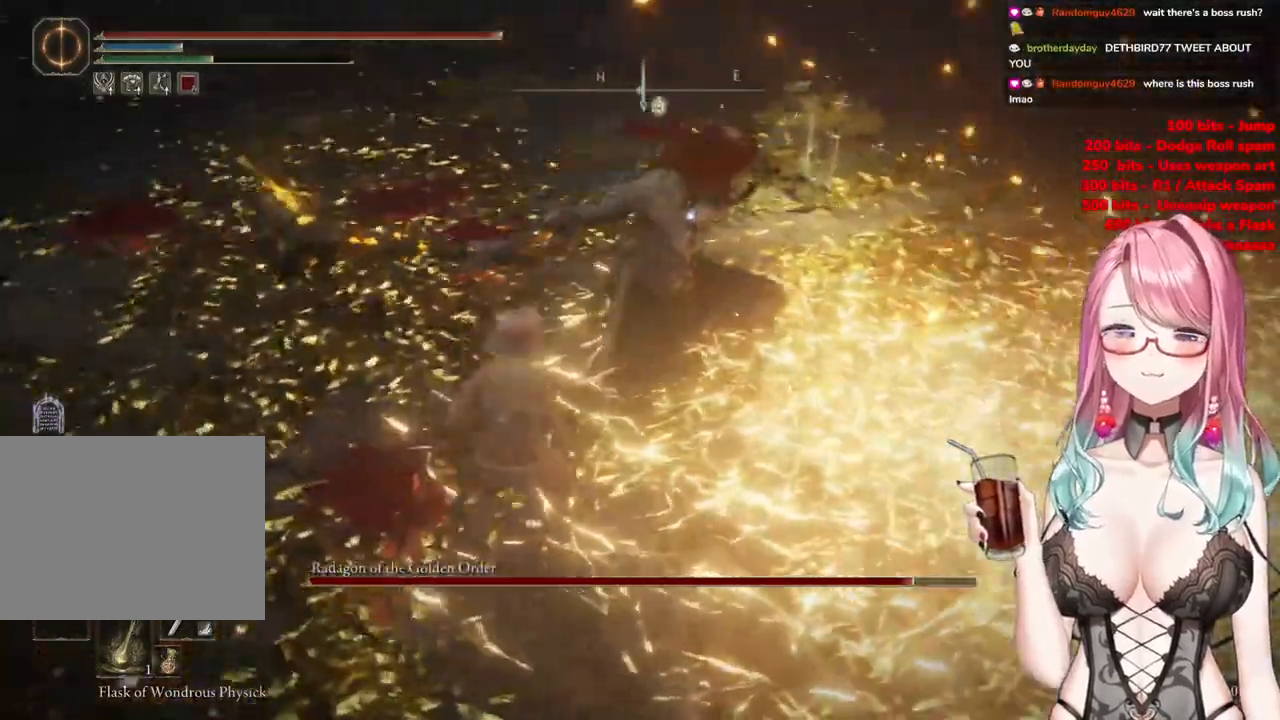
{"buttons": [], "left_stick": "center", "right_stick": "center", "events": [[467, "left_stick", "center"]]}
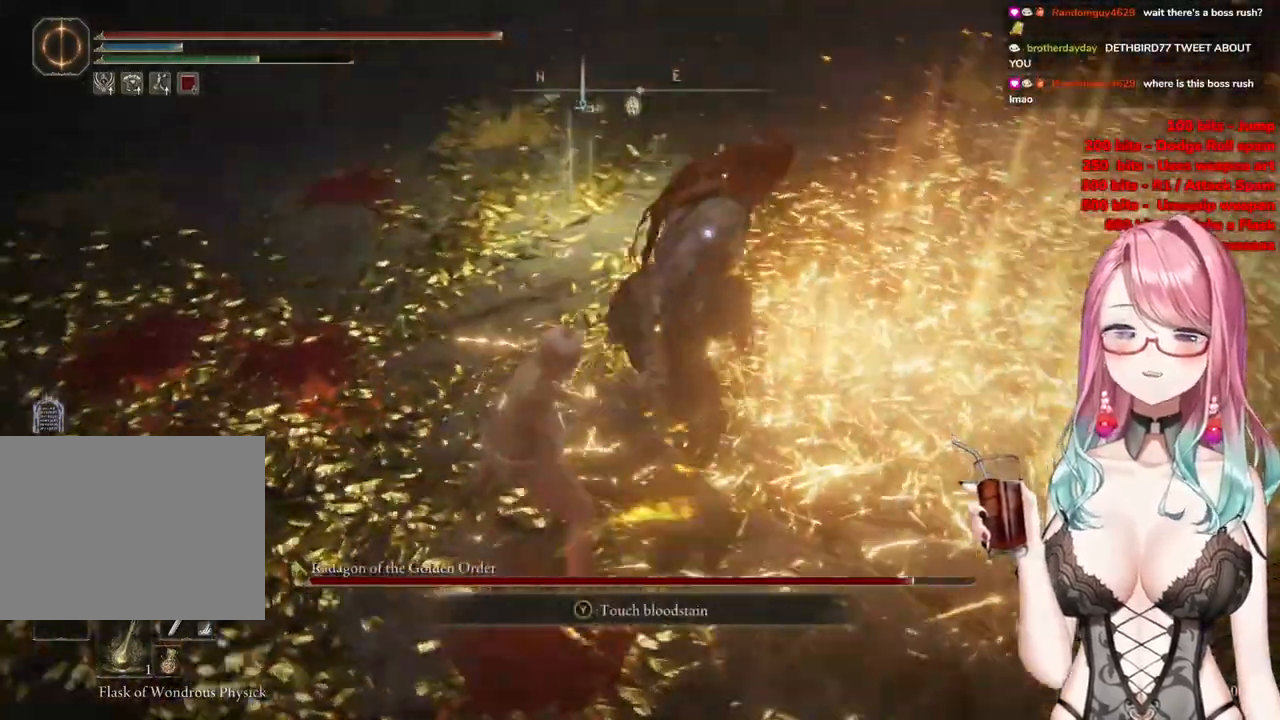
{"buttons": [], "left_stick": "center", "right_stick": "center", "events": [[17, "CROSS", "down"], [117, "CROSS", "up"], [167, "R2", "down"], [351, "R2", "up"]]}
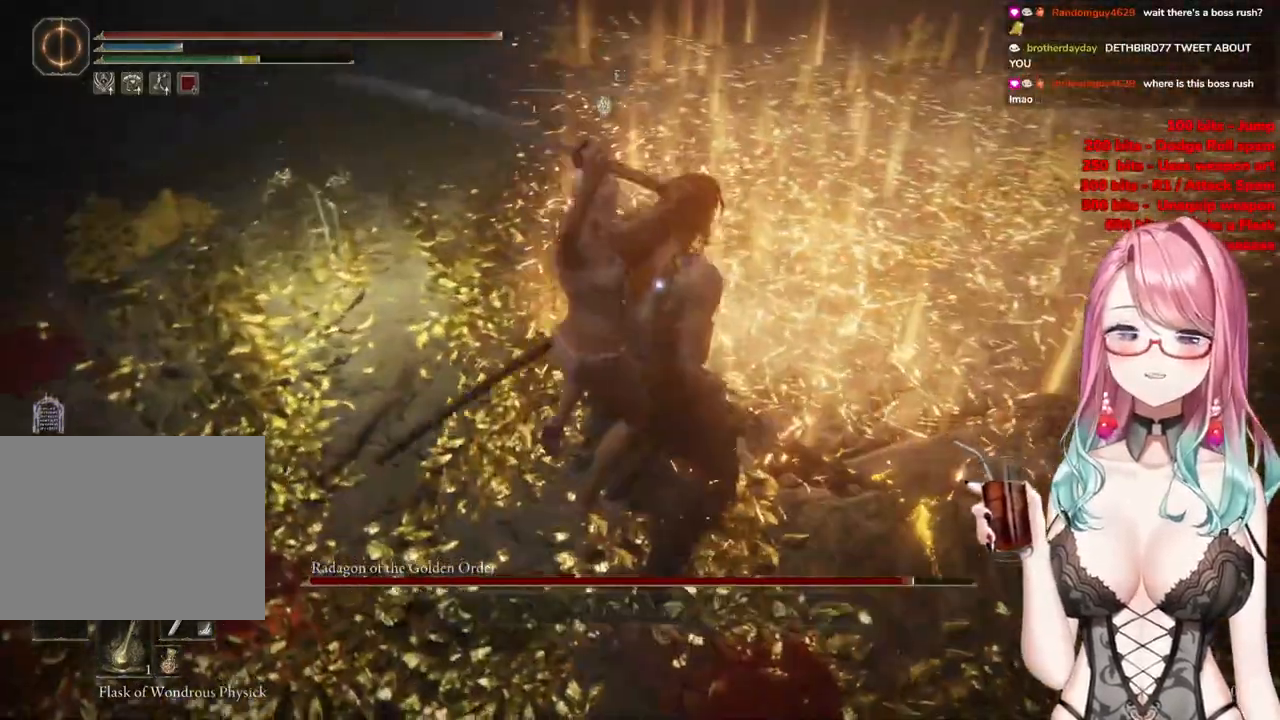
{"buttons": [], "left_stick": "down-left", "right_stick": "center", "events": [[400, "left_stick", "down-left"]]}
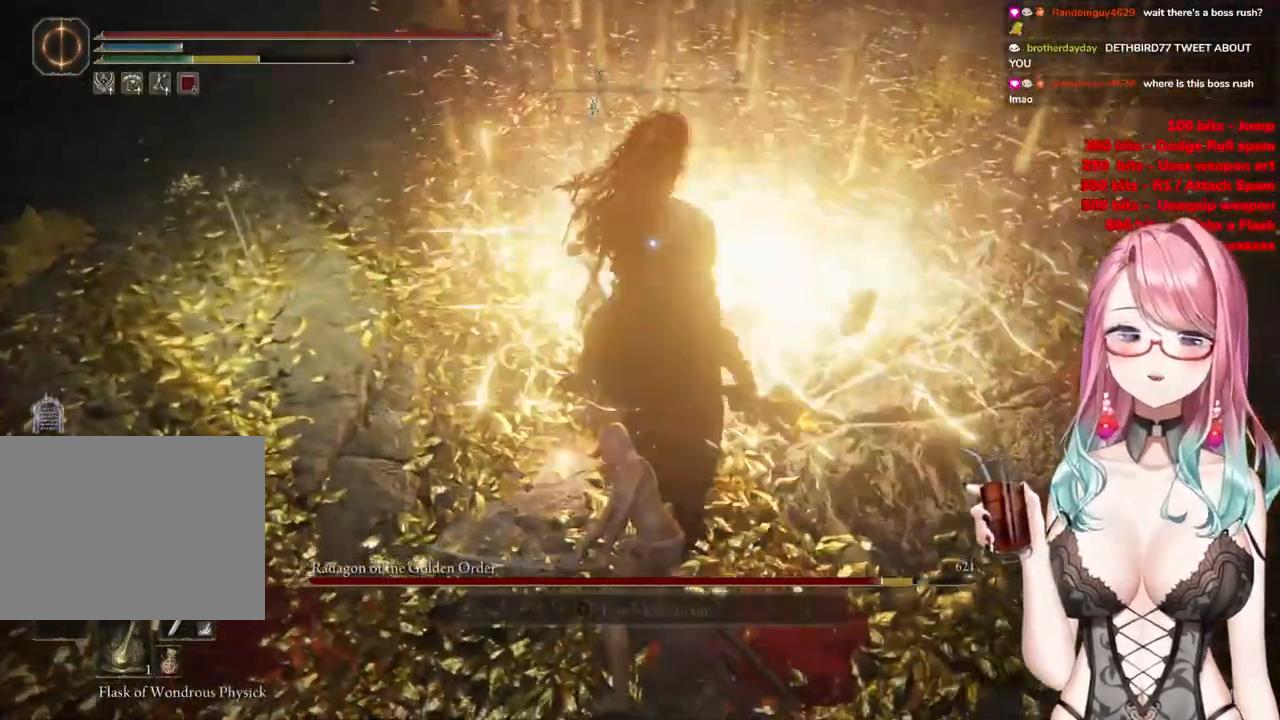
{"buttons": [], "left_stick": "down-left", "right_stick": "center", "events": []}
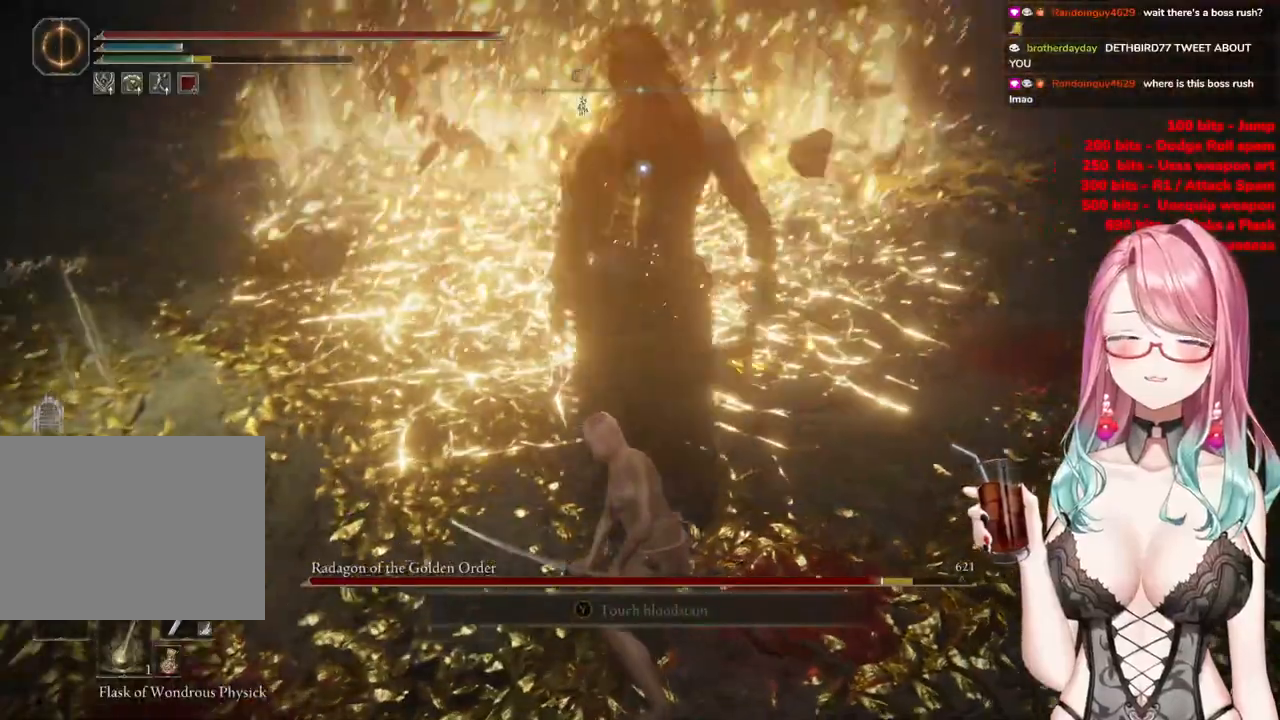
{"buttons": [], "left_stick": "up-left", "right_stick": "center", "events": [[16, "left_stick", "left"], [417, "left_stick", "up-left"]]}
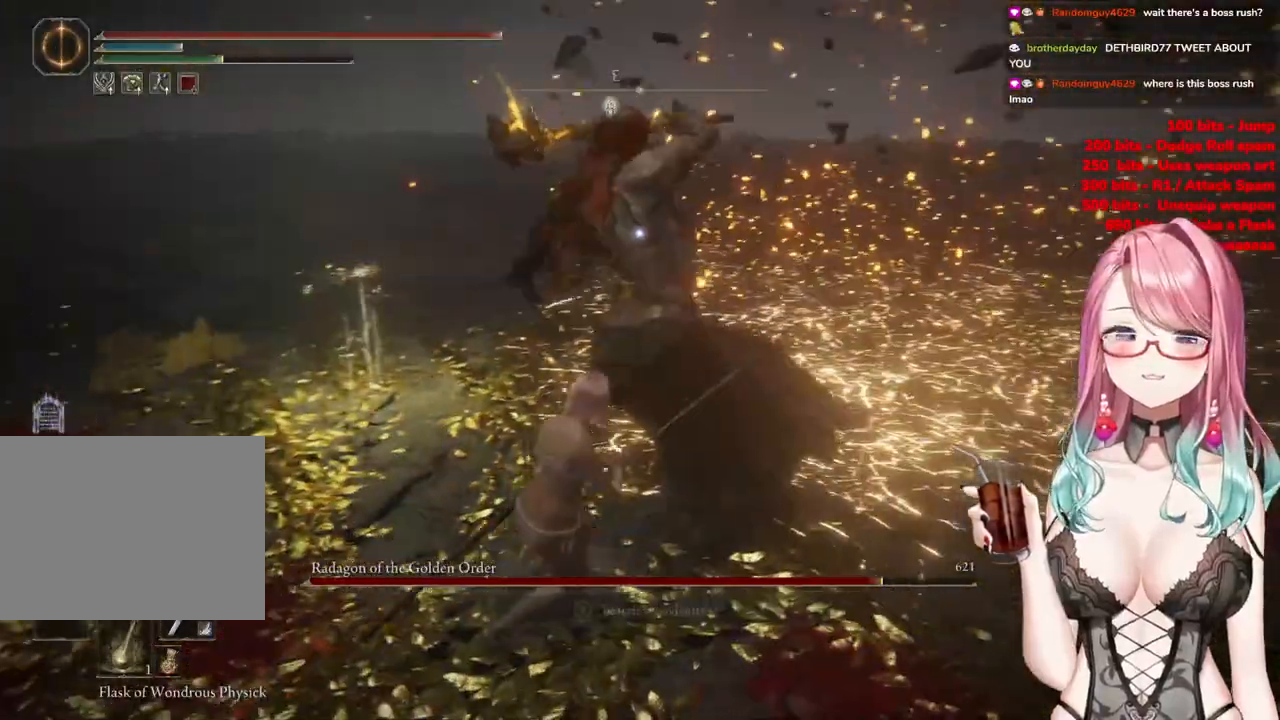
{"buttons": [], "left_stick": "up-left", "right_stick": "center", "events": [[267, "CIRCLE", "down"], [351, "CIRCLE", "up"]]}
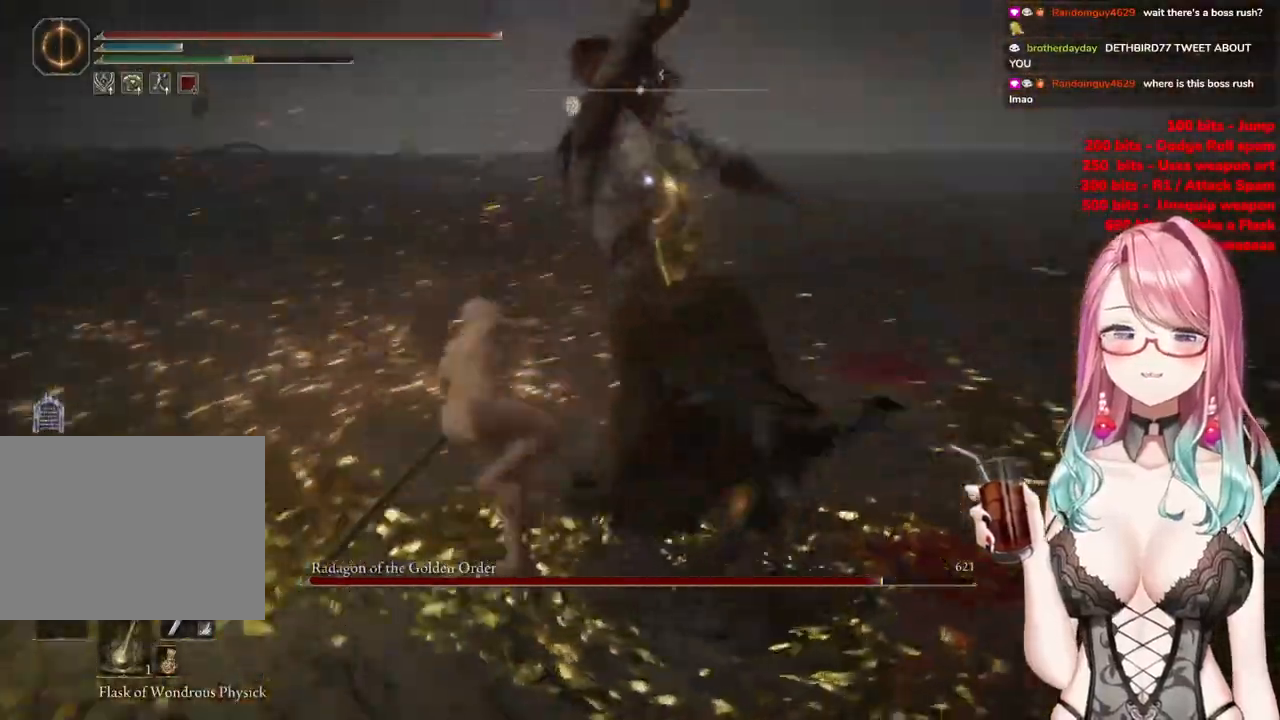
{"buttons": [], "left_stick": "up-left", "right_stick": "center", "events": []}
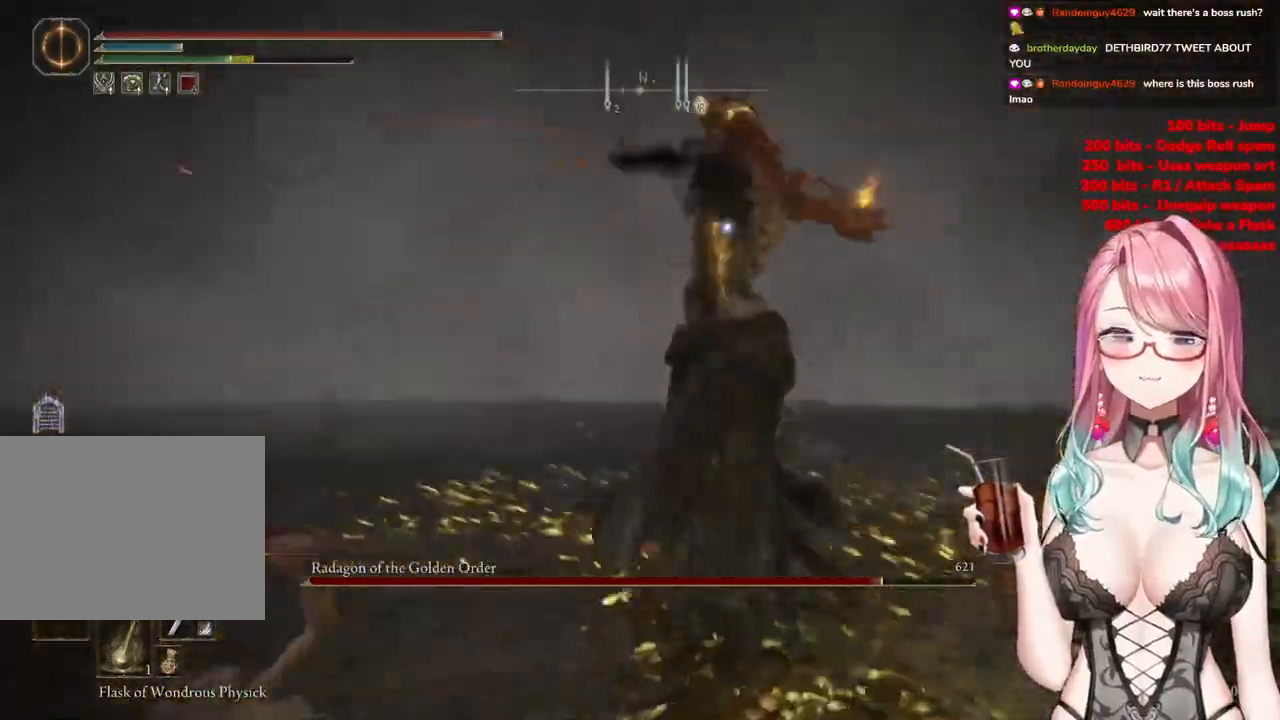
{"buttons": [], "left_stick": "up-left", "right_stick": "center", "events": [[134, "CIRCLE", "down"], [217, "CIRCLE", "up"]]}
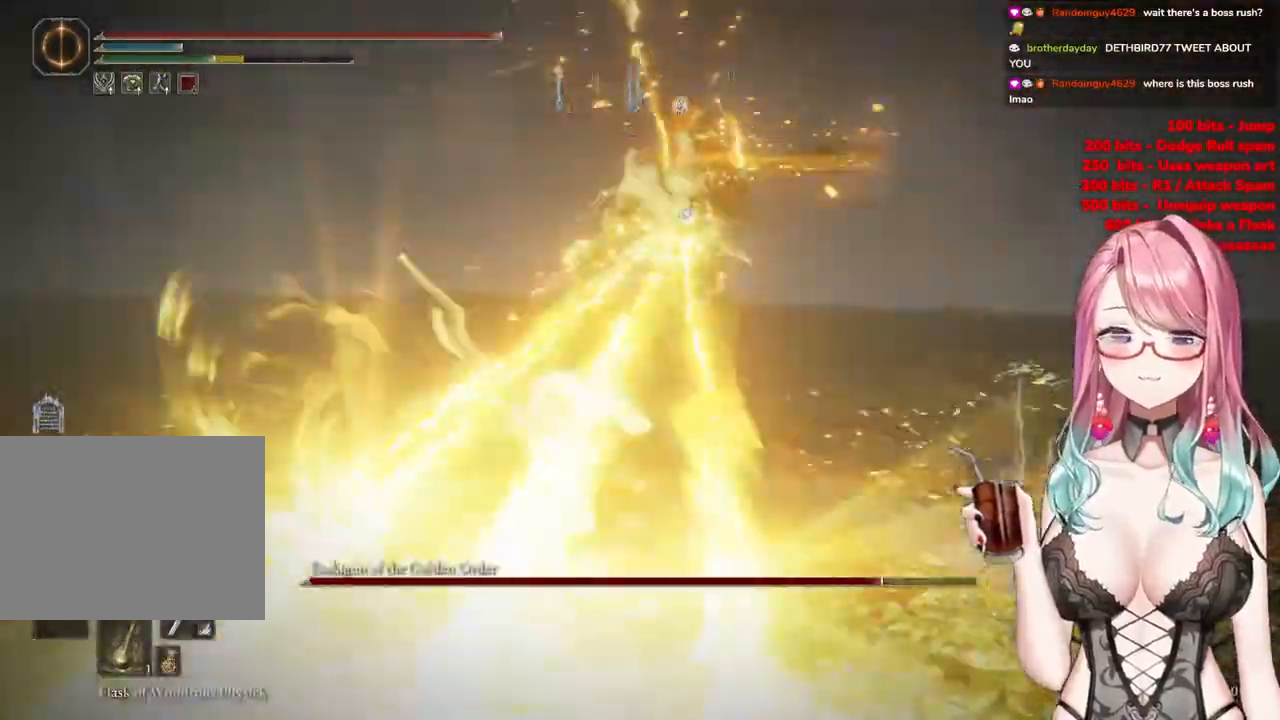
{"buttons": [], "left_stick": "up-left", "right_stick": "center", "events": []}
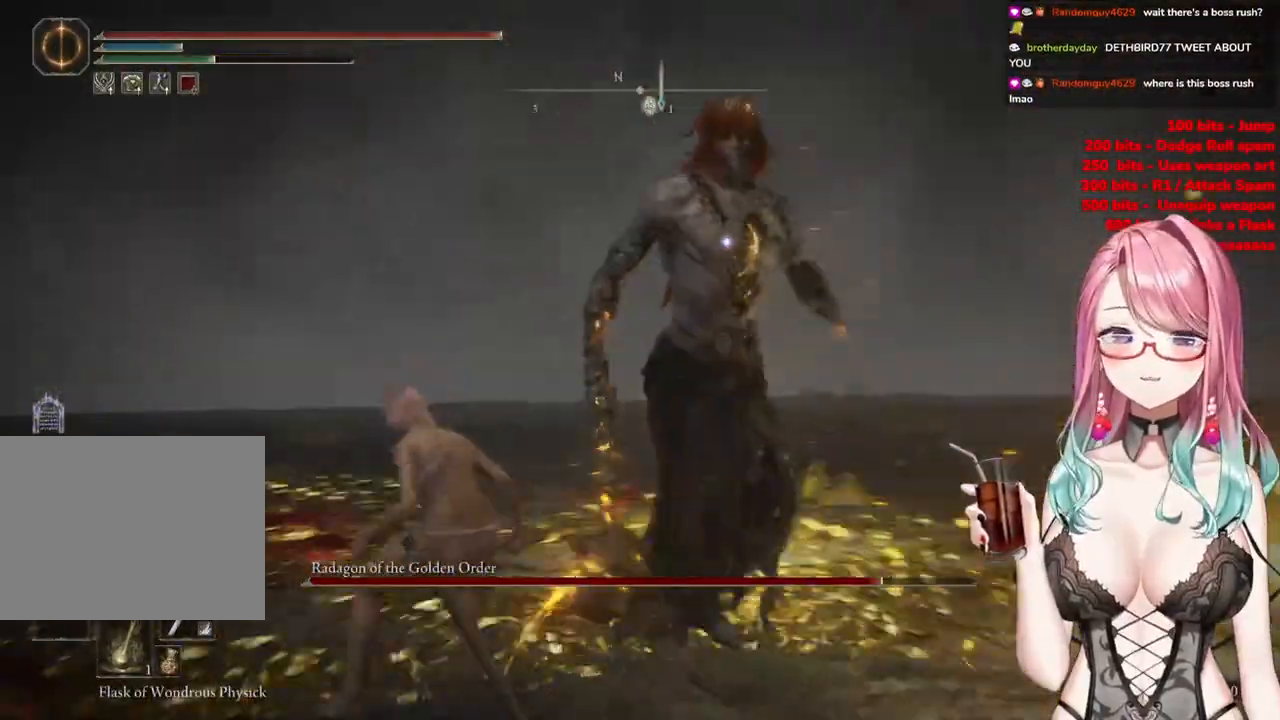
{"buttons": [], "left_stick": "up-left", "right_stick": "center", "events": []}
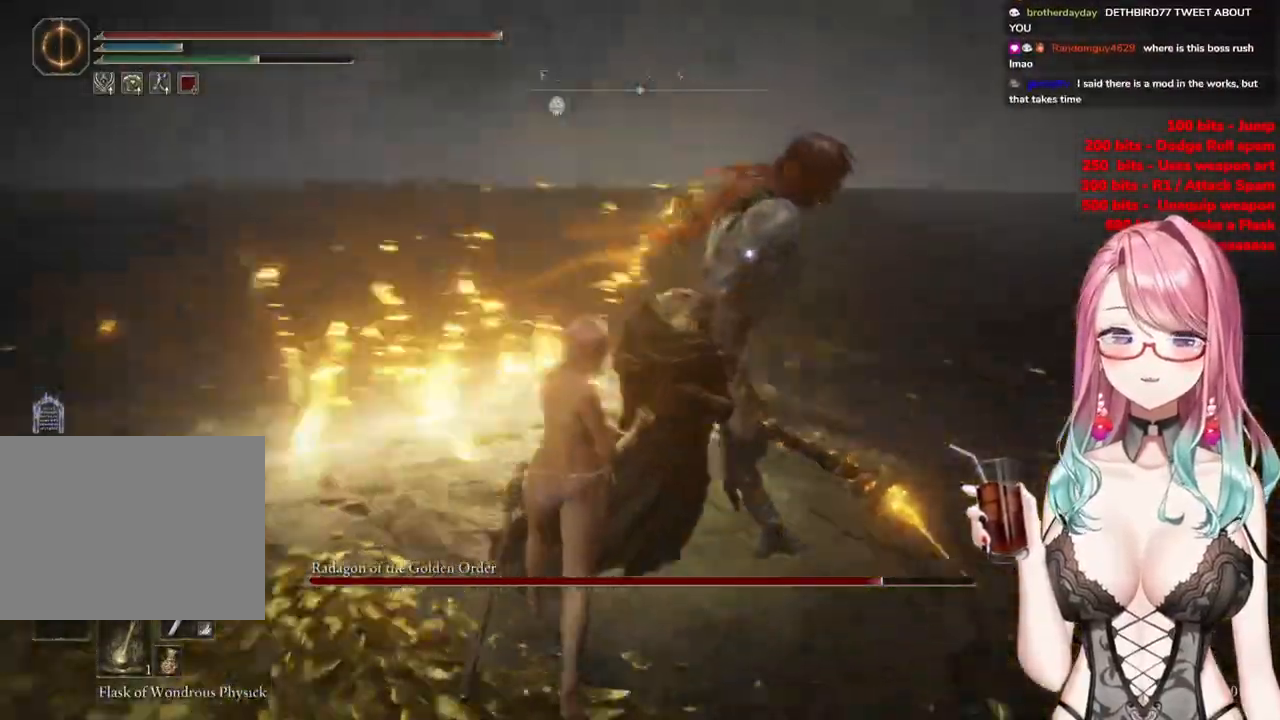
{"buttons": [], "left_stick": "up-left", "right_stick": "center", "events": []}
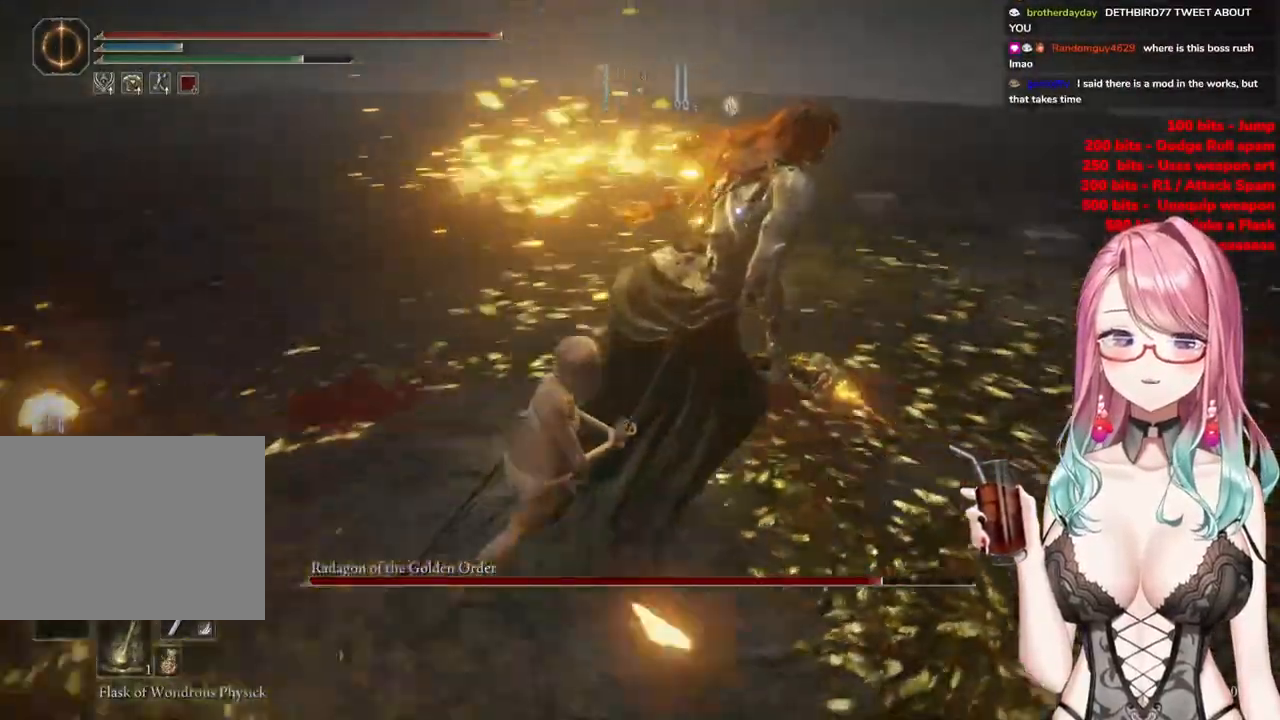
{"buttons": [], "left_stick": "up-left", "right_stick": "center", "events": []}
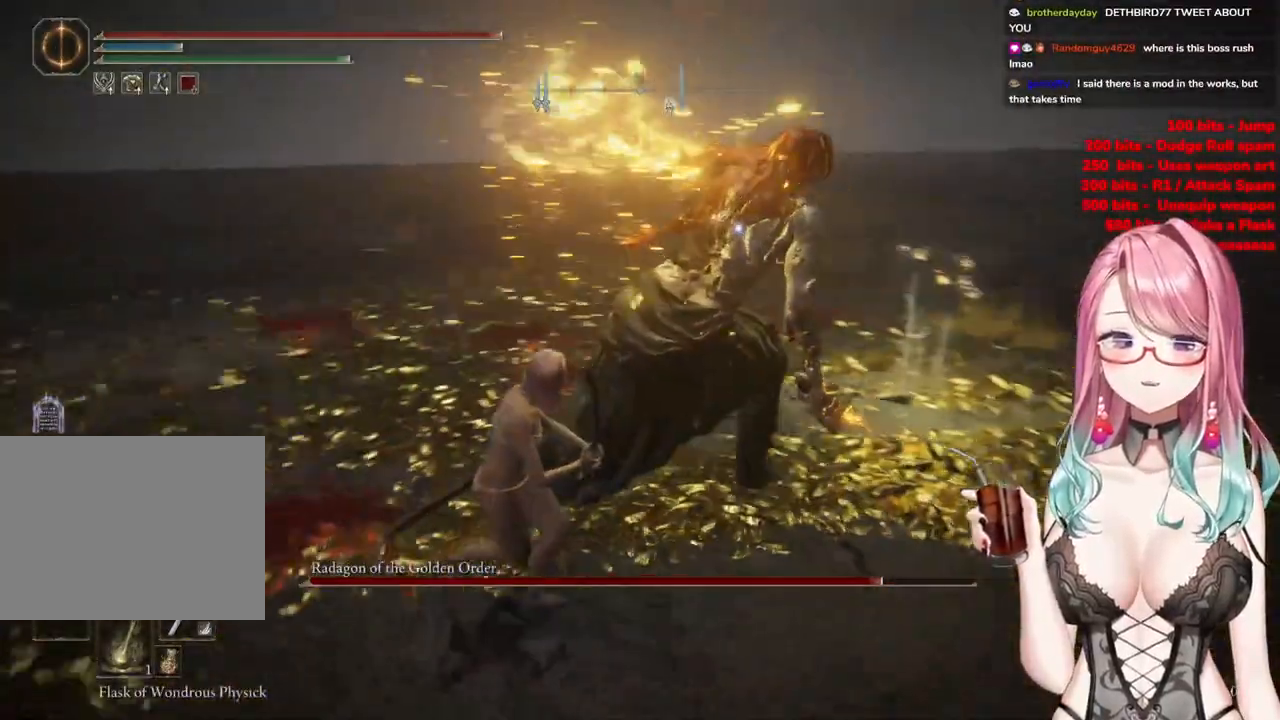
{"buttons": [], "left_stick": "up-left", "right_stick": "center", "events": [[200, "CIRCLE", "down"], [300, "CIRCLE", "up"]]}
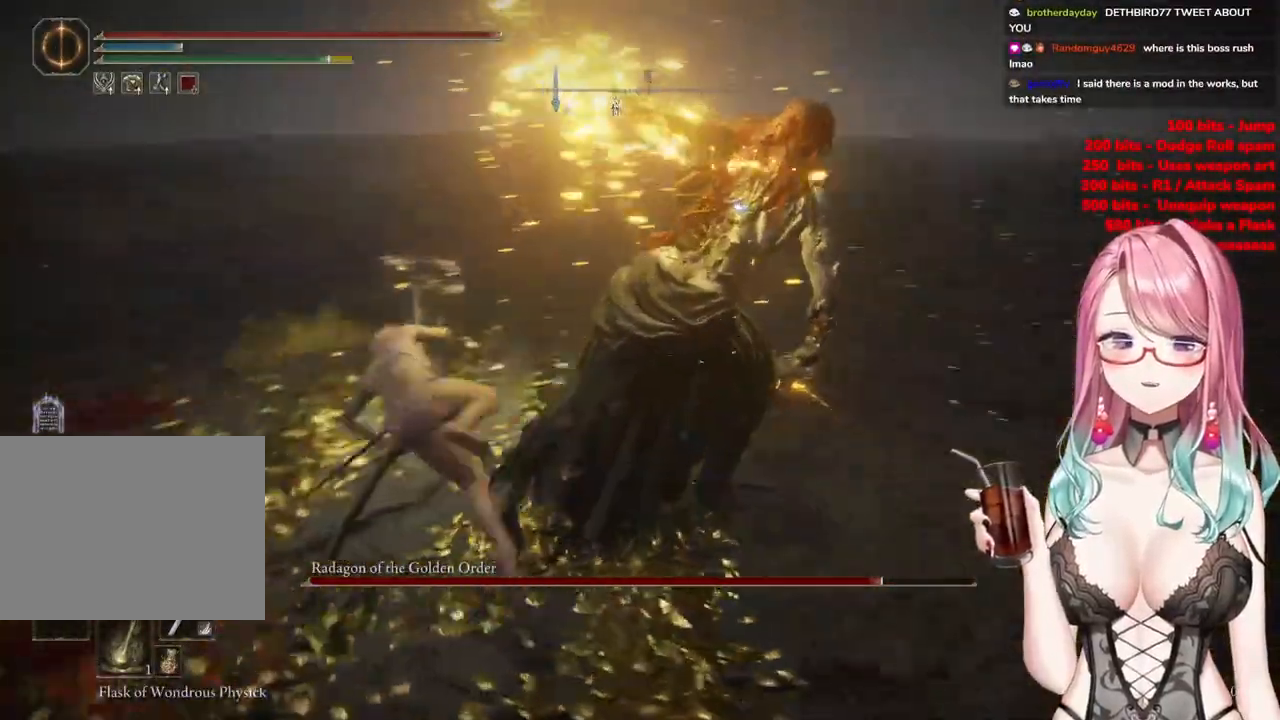
{"buttons": [], "left_stick": "up-left", "right_stick": "center", "events": []}
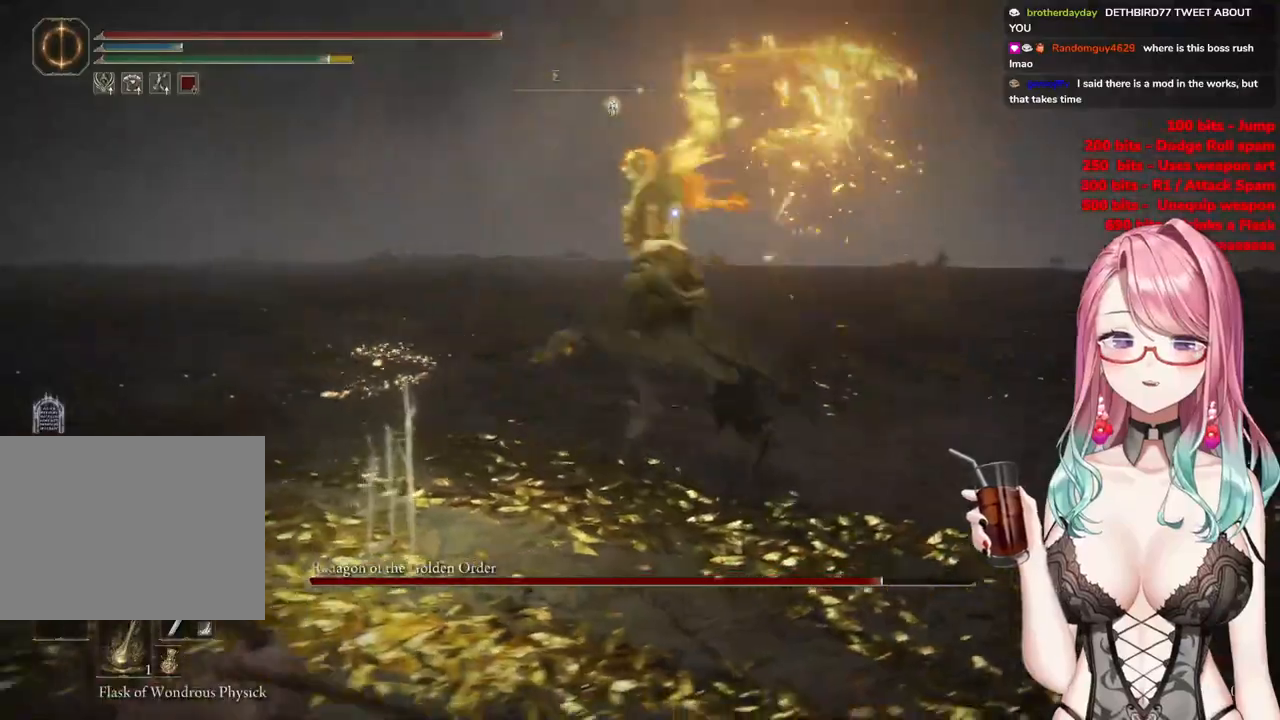
{"buttons": [], "left_stick": "up-right", "right_stick": "center", "events": [[33, "left_stick", "down-right"], [83, "CIRCLE", "down"], [167, "CIRCLE", "up"], [434, "left_stick", "up-right"]]}
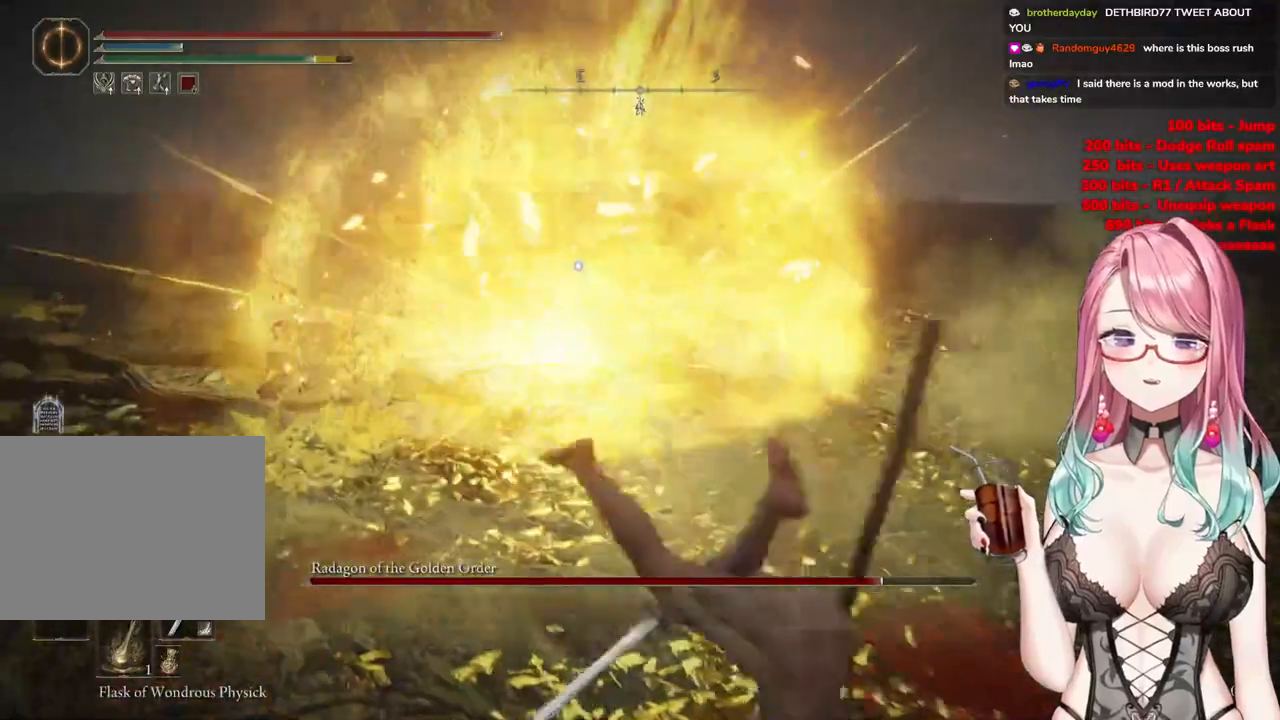
{"buttons": [], "left_stick": "up", "right_stick": "center", "events": [[100, "left_stick", "up"]]}
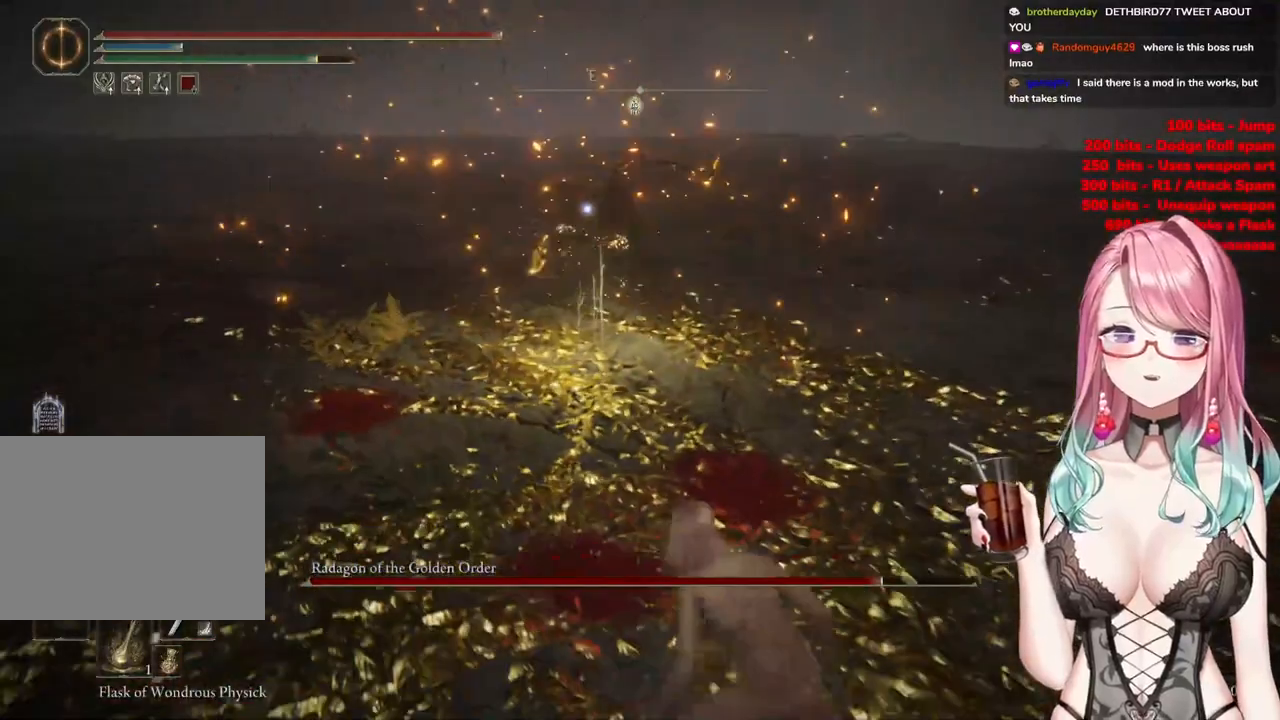
{"buttons": [], "left_stick": "up", "right_stick": "center", "events": []}
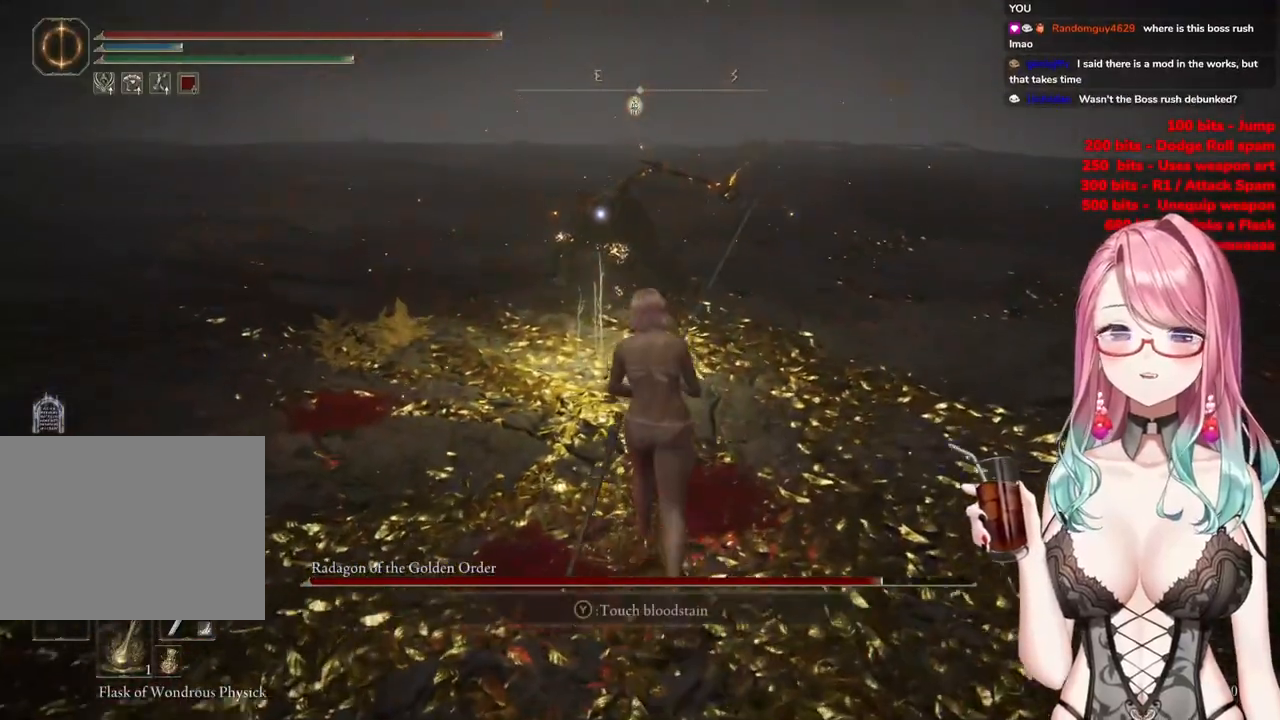
{"buttons": [], "left_stick": "up", "right_stick": "center", "events": []}
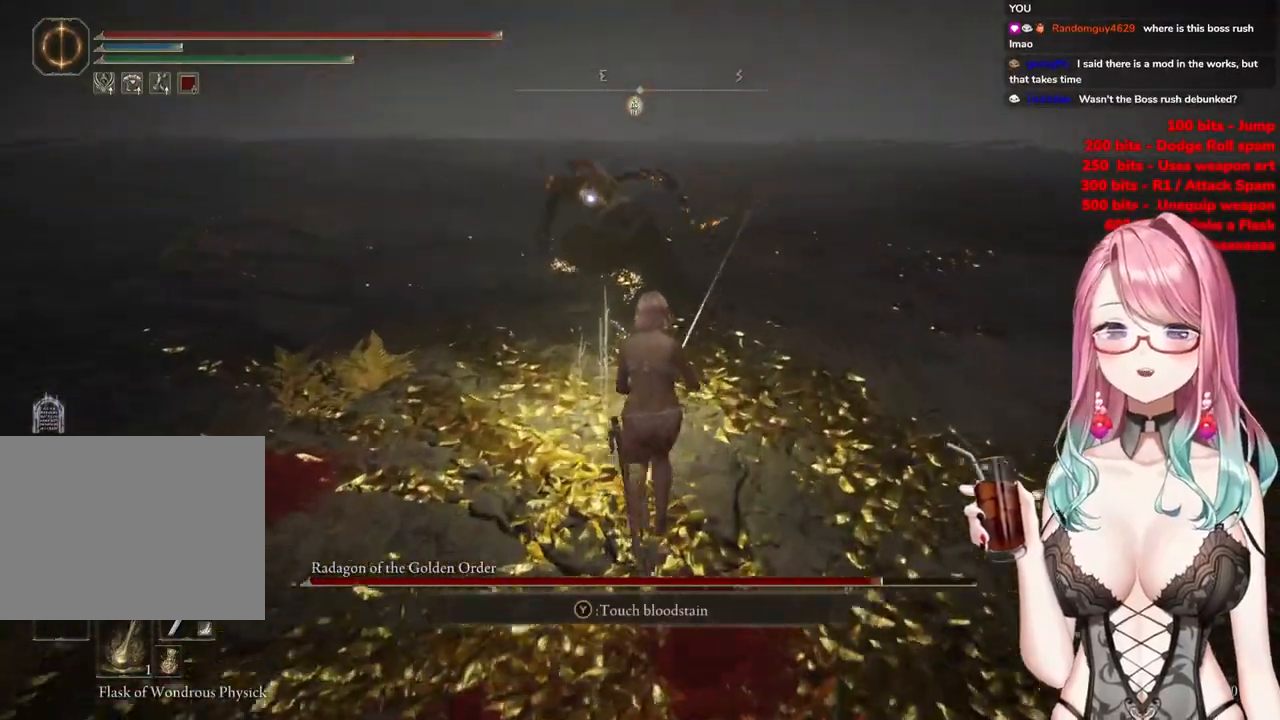
{"buttons": [], "left_stick": "up", "right_stick": "center", "events": [[17, "CROSS", "down"], [184, "CROSS", "up"], [200, "R2", "down"], [350, "R2", "up"]]}
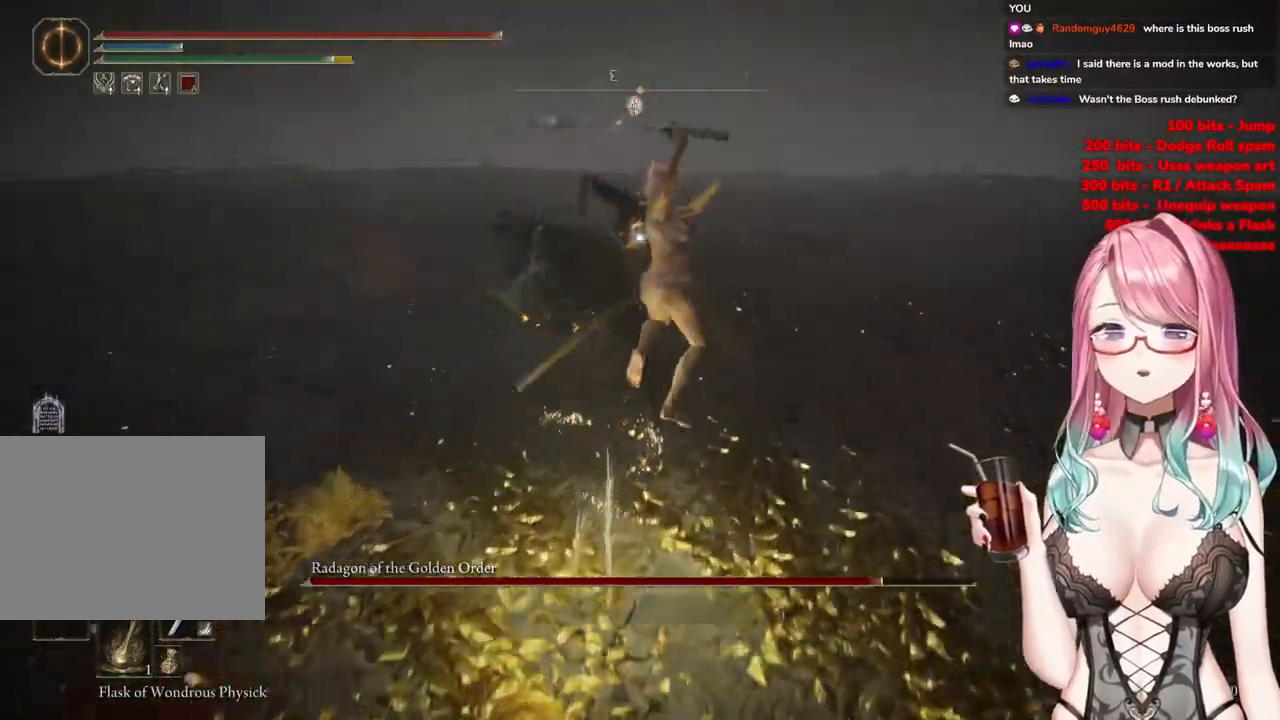
{"buttons": [], "left_stick": "up-left", "right_stick": "center", "events": [[350, "CIRCLE", "down"], [383, "left_stick", "up-left"], [450, "CIRCLE", "up"]]}
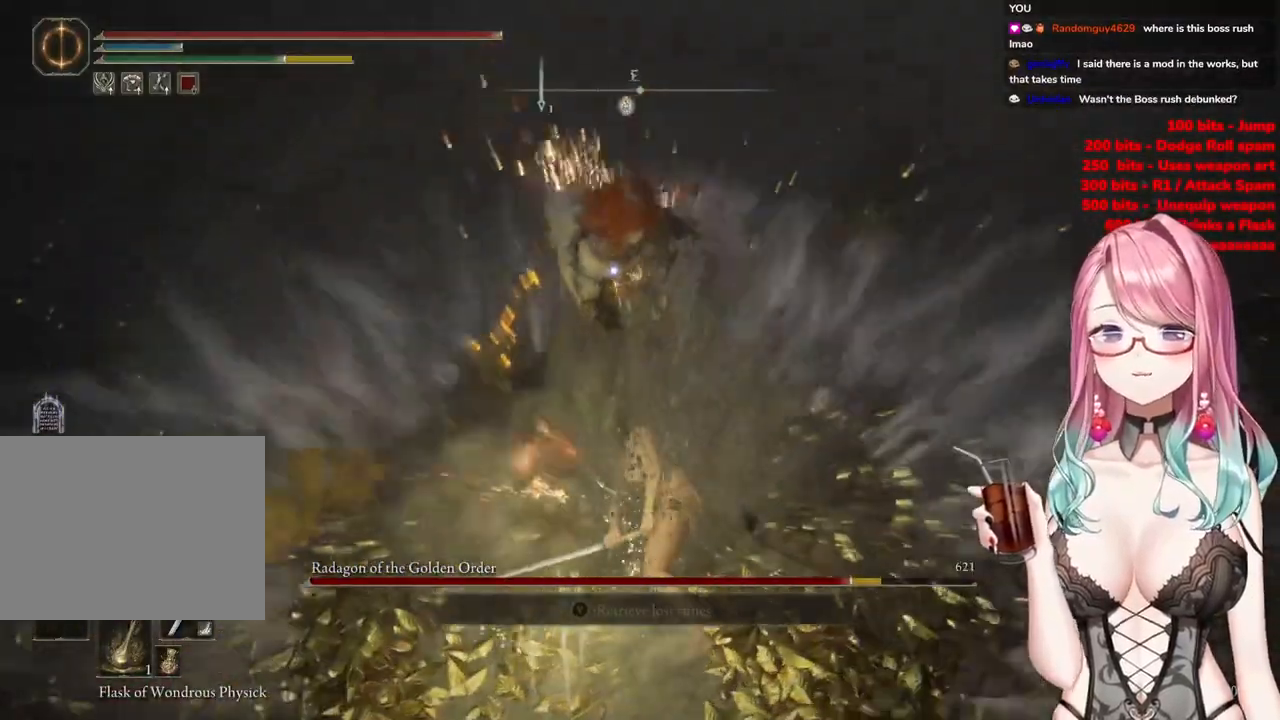
{"buttons": [], "left_stick": "up-left", "right_stick": "center", "events": []}
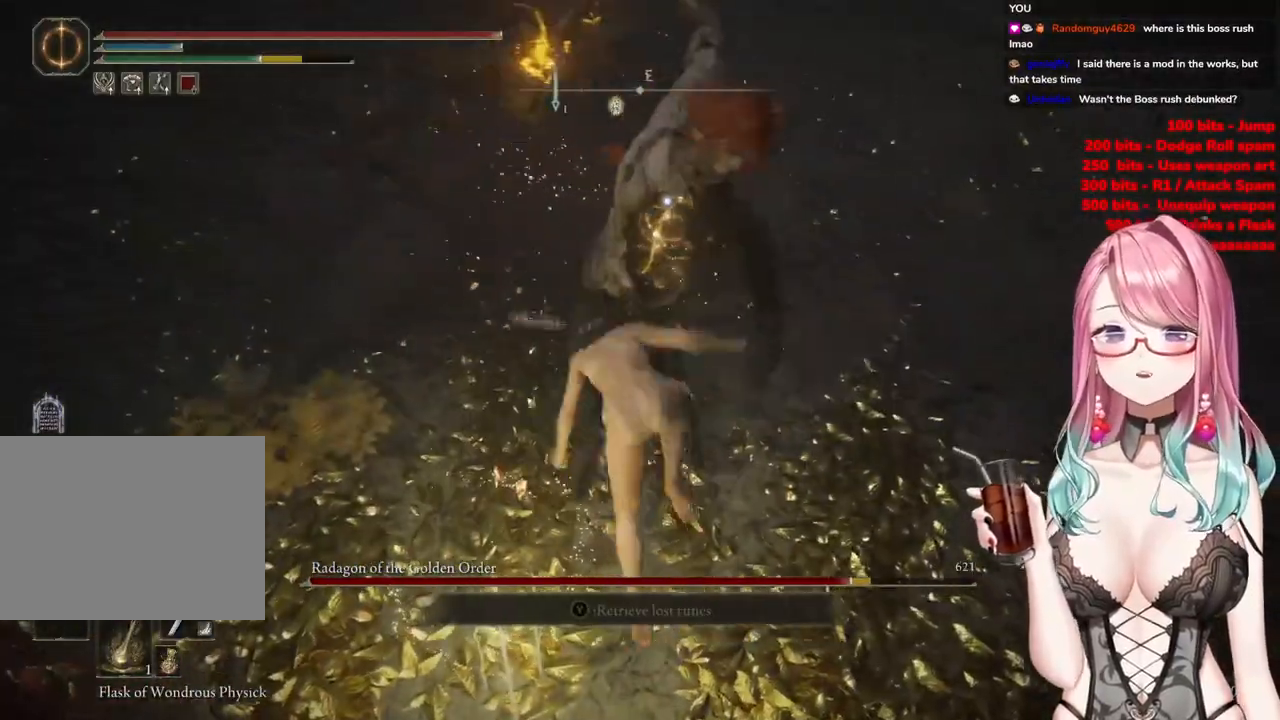
{"buttons": [], "left_stick": "up-left", "right_stick": "center", "events": [[33, "CIRCLE", "down"], [116, "CIRCLE", "up"]]}